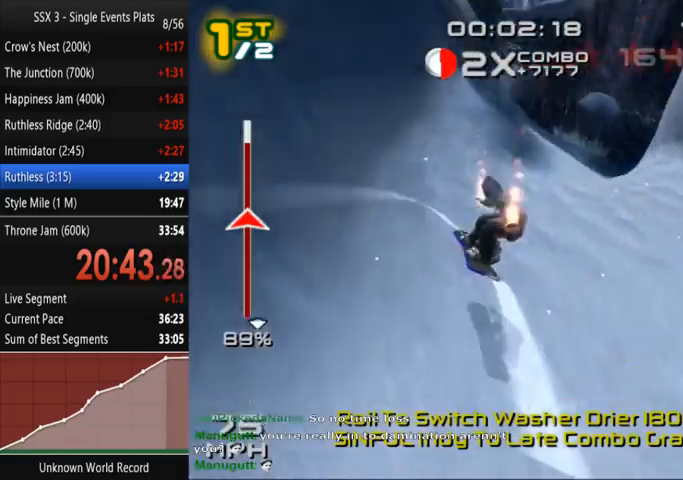
Gameplay with a controller (PlayStation layout); each line is a JSON object with the inputs held at the frame after it (dt_ms = milliseconds from this image to that frame). "events" lists button and stick changes between this image and that frame as [ms after this image, input, new state], when the widget could be followed in between. Not read: L3 R3.
{"dt_ms": 500, "buttons": ["SQUARE"], "left_stick": "up", "right_stick": "center", "events": []}
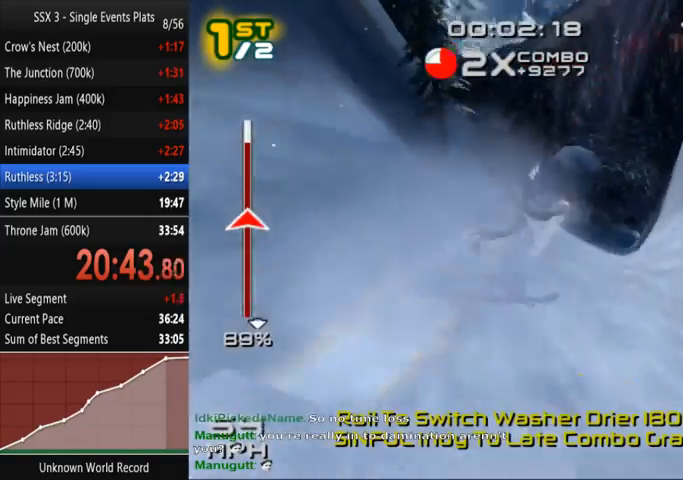
{"dt_ms": 500, "buttons": ["SQUARE"], "left_stick": "up", "right_stick": "center", "events": []}
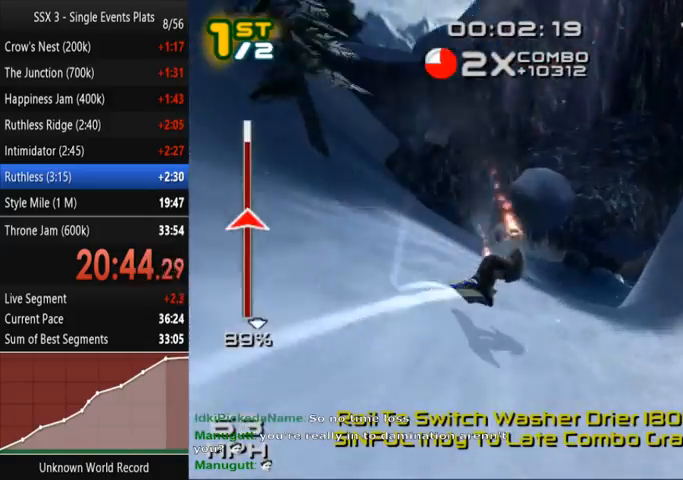
{"dt_ms": 500, "buttons": ["SQUARE"], "left_stick": "up", "right_stick": "center", "events": []}
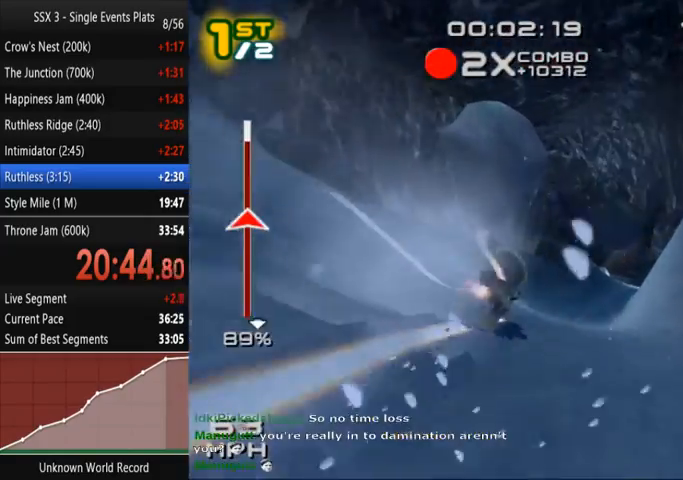
{"dt_ms": 500, "buttons": ["SQUARE"], "left_stick": "up-right", "right_stick": "center", "events": [[500, "left_stick", "up-right"]]}
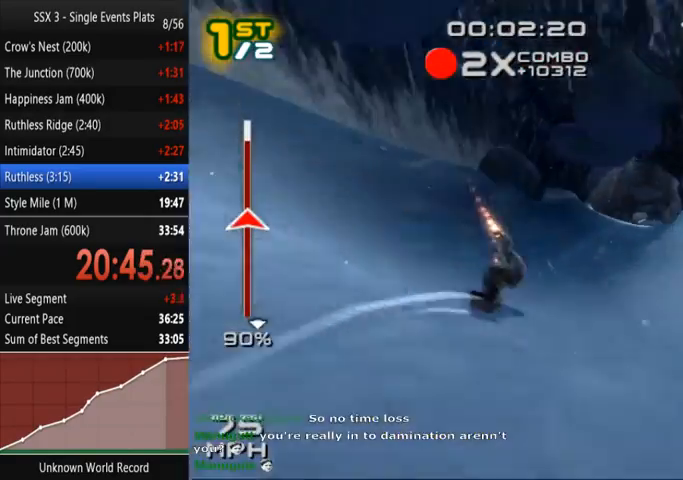
{"dt_ms": 500, "buttons": ["CROSS", "SQUARE"], "left_stick": "right", "right_stick": "center", "events": [[167, "left_stick", "right"], [267, "CROSS", "down"]]}
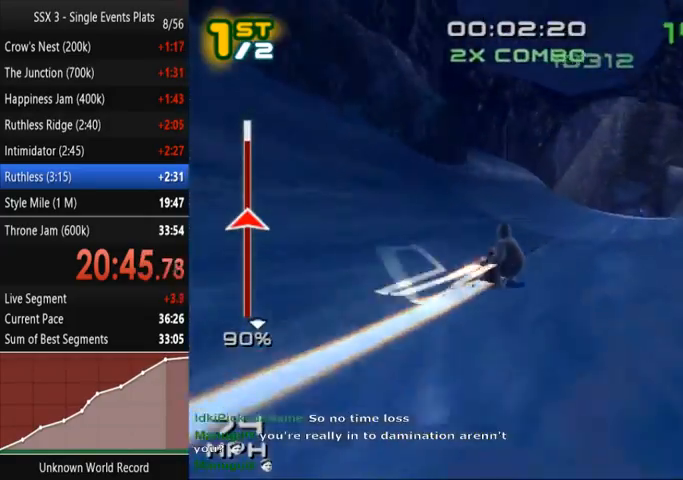
{"dt_ms": 500, "buttons": ["CROSS", "SQUARE", "DPAD_DOWN", "DPAD_RIGHT"], "left_stick": "center", "right_stick": "center", "events": [[300, "left_stick", "center"], [400, "DPAD_DOWN", "down"], [400, "DPAD_RIGHT", "down"]]}
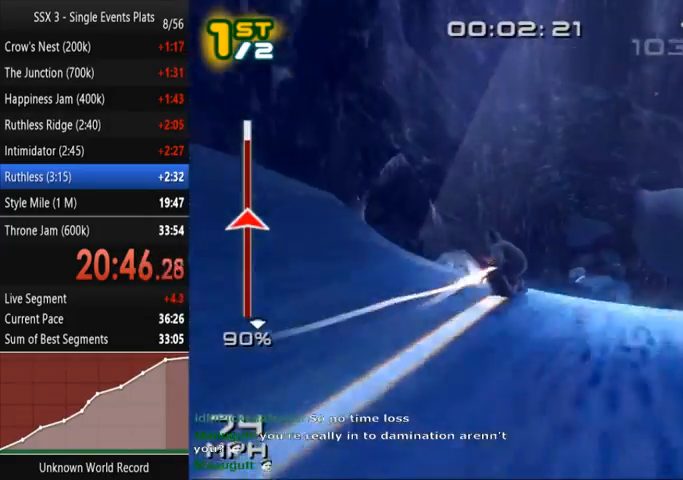
{"dt_ms": 500, "buttons": ["SQUARE"], "left_stick": "center", "right_stick": "center", "events": [[100, "L2", "down"], [167, "CROSS", "up"], [167, "R2", "down"], [267, "DPAD_DOWN", "up"], [267, "DPAD_RIGHT", "up"], [333, "L1", "down"], [367, "R2", "up"], [467, "L1", "up"], [467, "L2", "up"]]}
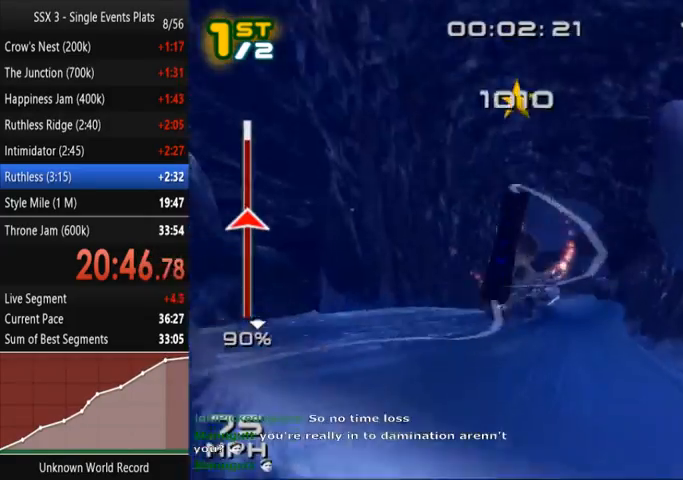
{"dt_ms": 500, "buttons": ["SQUARE"], "left_stick": "left", "right_stick": "center", "events": [[433, "left_stick", "left"]]}
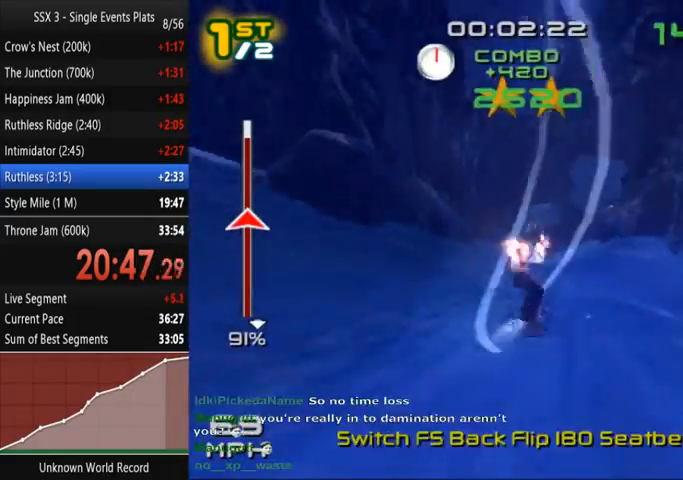
{"dt_ms": 500, "buttons": ["SQUARE"], "left_stick": "left", "right_stick": "center", "events": []}
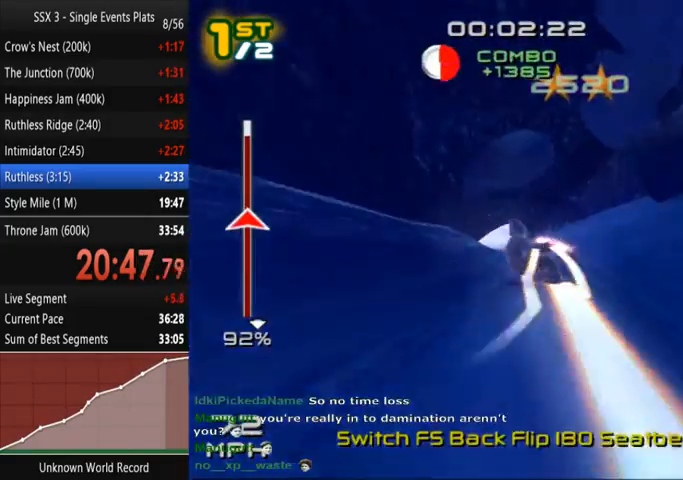
{"dt_ms": 500, "buttons": ["SQUARE"], "left_stick": "left", "right_stick": "center", "events": []}
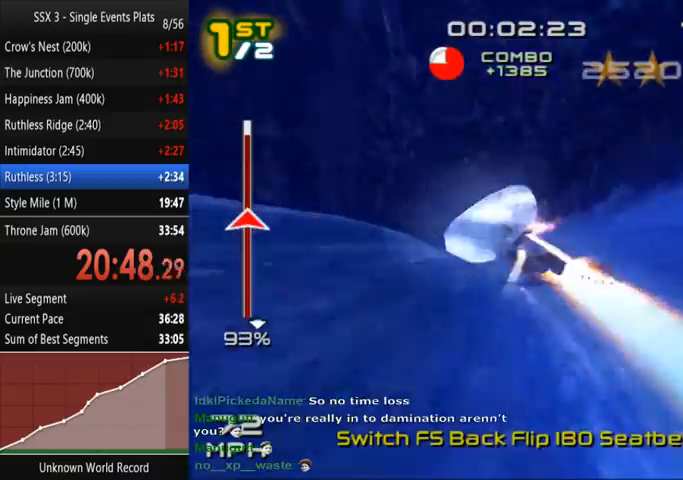
{"dt_ms": 500, "buttons": ["SQUARE"], "left_stick": "left", "right_stick": "center", "events": []}
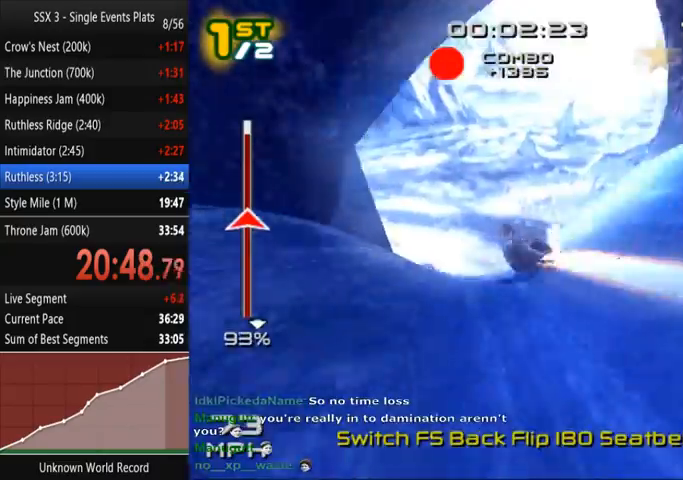
{"dt_ms": 500, "buttons": ["SQUARE"], "left_stick": "up-left", "right_stick": "center", "events": [[100, "left_stick", "up-left"]]}
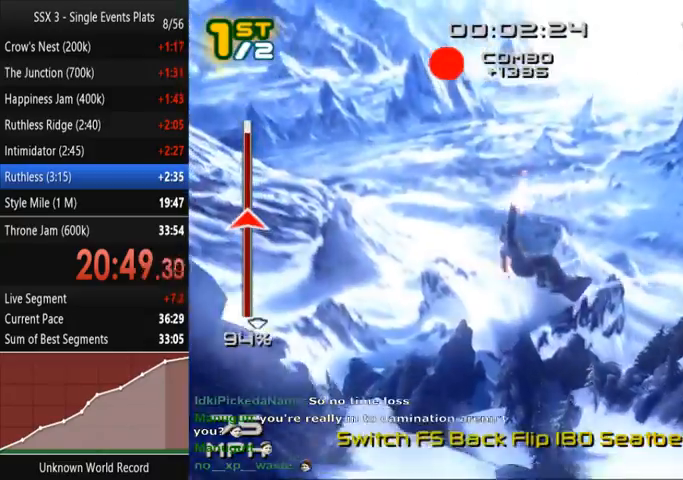
{"dt_ms": 1000, "buttons": ["SQUARE", "R1", "R2"], "left_stick": "center", "right_stick": "center"}
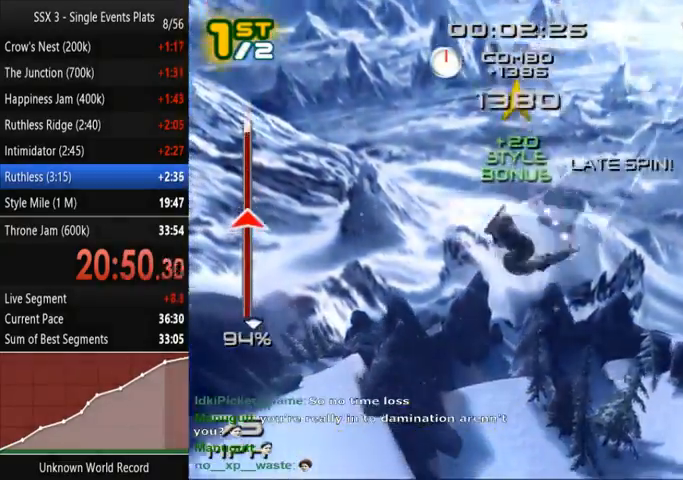
{"dt_ms": 500, "buttons": ["SQUARE", "R2", "DPAD_DOWN", "DPAD_RIGHT"], "left_stick": "center", "right_stick": "center"}
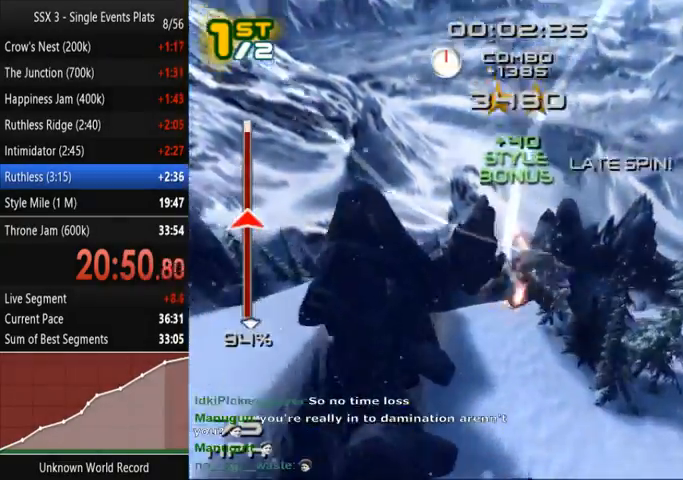
{"dt_ms": 500, "buttons": [], "left_stick": "center", "right_stick": "center", "events": [[33, "DPAD_DOWN", "up"], [33, "DPAD_RIGHT", "up"], [167, "DPAD_DOWN", "down"], [167, "DPAD_RIGHT", "down"], [200, "SQUARE", "up"], [233, "DPAD_DOWN", "up"], [233, "R2", "up"], [267, "DPAD_RIGHT", "up"]]}
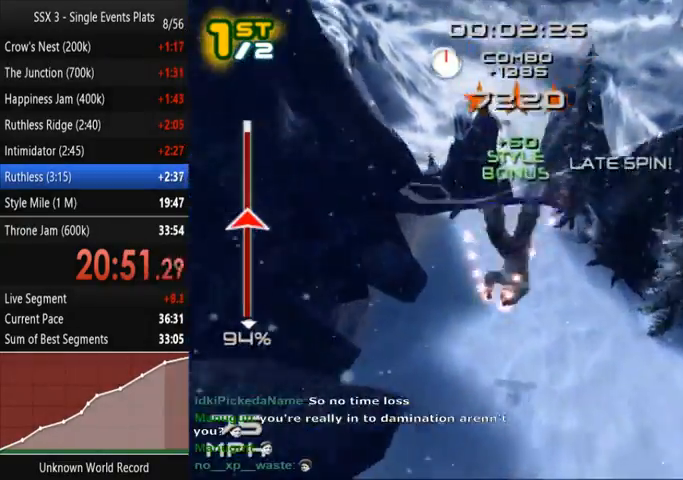
{"dt_ms": 500, "buttons": ["CROSS", "SQUARE"], "left_stick": "left", "right_stick": "center", "events": [[367, "left_stick", "left"], [433, "CROSS", "down"], [433, "SQUARE", "down"]]}
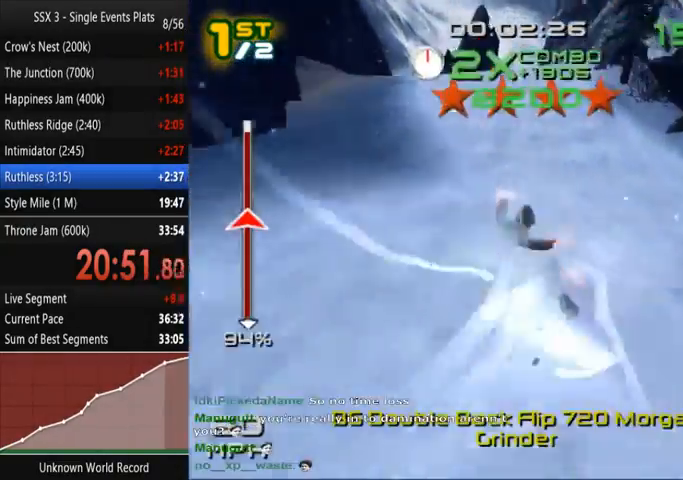
{"dt_ms": 500, "buttons": ["CROSS", "SQUARE"], "left_stick": "up-left", "right_stick": "center", "events": [[200, "left_stick", "up-left"]]}
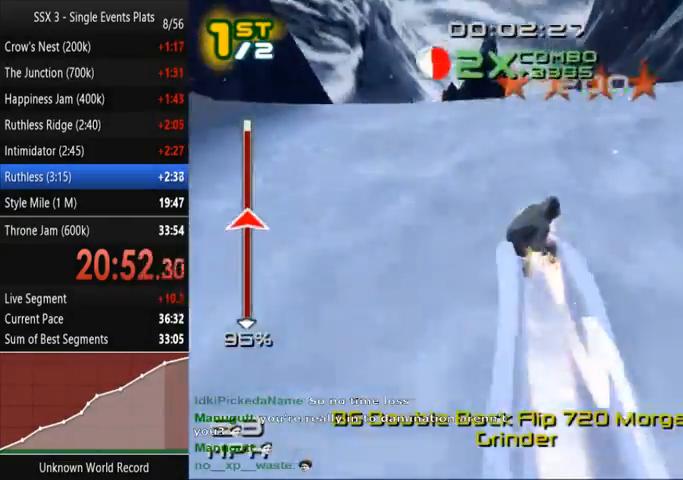
{"dt_ms": 500, "buttons": ["CROSS", "SQUARE", "DPAD_UP", "DPAD_LEFT"], "left_stick": "center", "right_stick": "center", "events": [[100, "left_stick", "center"], [167, "DPAD_LEFT", "down"], [167, "DPAD_UP", "down"]]}
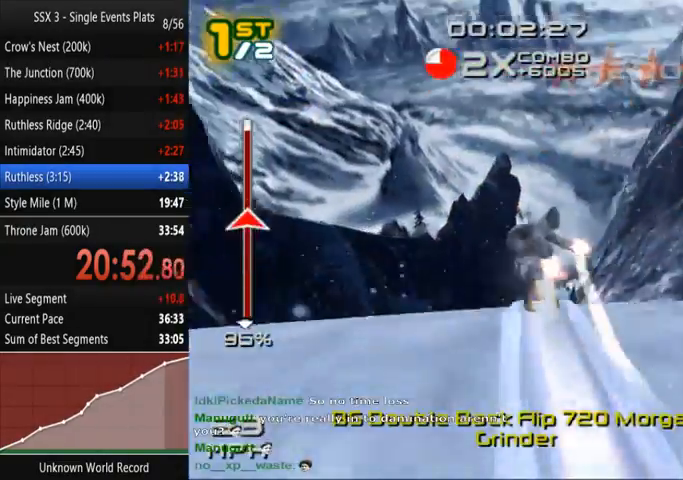
{"dt_ms": 500, "buttons": ["SQUARE", "R1", "R2"], "left_stick": "center", "right_stick": "center", "events": [[33, "CROSS", "up"], [33, "R2", "down"], [133, "R1", "down"], [167, "DPAD_LEFT", "up"], [167, "DPAD_UP", "up"], [200, "R1", "up"], [267, "R1", "down"], [300, "DPAD_LEFT", "down"], [300, "DPAD_UP", "down"], [400, "DPAD_LEFT", "up"], [400, "DPAD_UP", "up"]]}
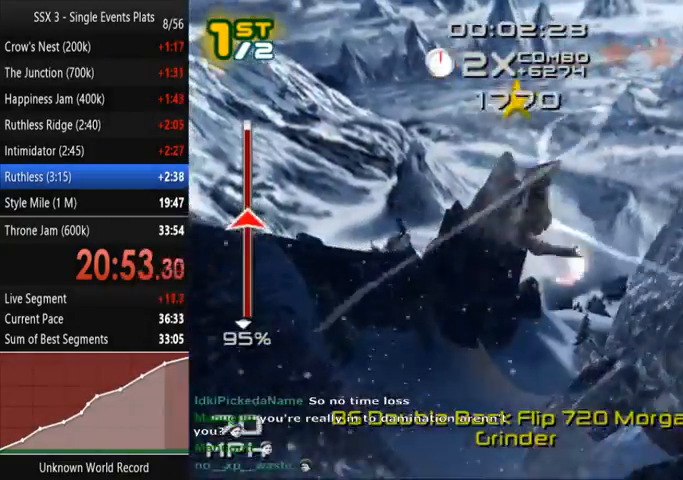
{"dt_ms": 500, "buttons": ["SQUARE", "DPAD_UP", "DPAD_LEFT"], "left_stick": "center", "right_stick": "center", "events": [[33, "DPAD_LEFT", "down"], [67, "DPAD_UP", "down"], [133, "DPAD_LEFT", "up"], [133, "DPAD_UP", "up"], [233, "DPAD_LEFT", "down"], [267, "DPAD_UP", "down"], [333, "DPAD_LEFT", "up"], [333, "DPAD_UP", "up"], [333, "R1", "up"], [367, "R2", "up"], [467, "DPAD_LEFT", "down"], [467, "DPAD_UP", "down"]]}
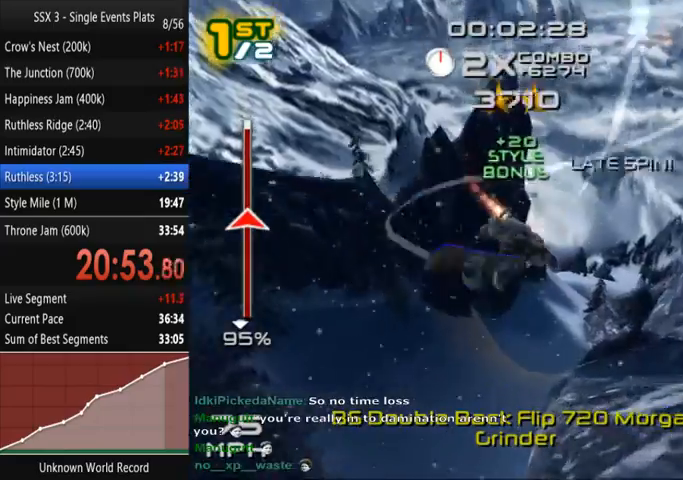
{"dt_ms": 500, "buttons": ["R2"], "left_stick": "center", "right_stick": "center", "events": [[67, "DPAD_LEFT", "up"], [67, "DPAD_UP", "up"], [167, "DPAD_LEFT", "down"], [233, "DPAD_LEFT", "up"], [233, "R2", "down"], [333, "R1", "down"], [500, "R1", "up"], [500, "SQUARE", "up"]]}
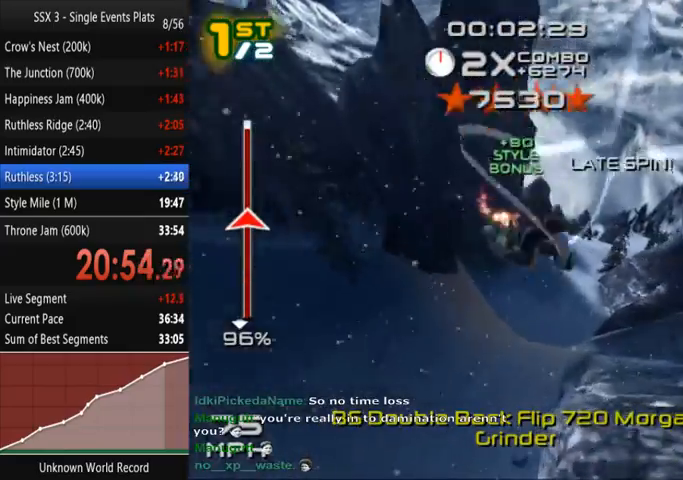
{"dt_ms": 500, "buttons": [], "left_stick": "center", "right_stick": "center", "events": [[33, "R2", "up"]]}
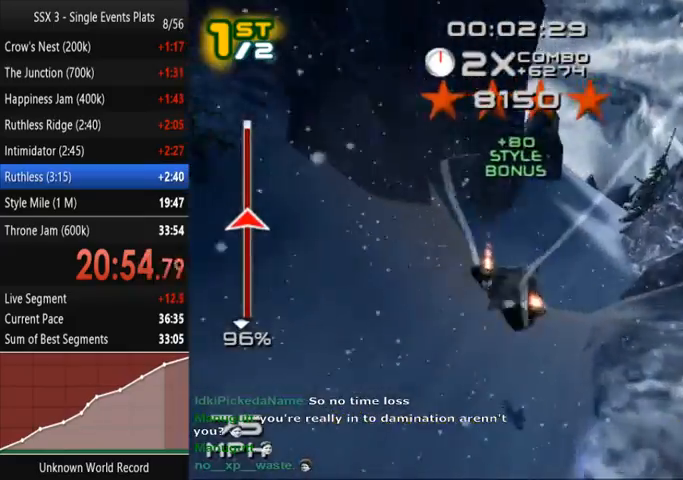
{"dt_ms": 500, "buttons": ["SQUARE"], "left_stick": "left", "right_stick": "center", "events": [[233, "R1", "down"], [333, "R1", "up"], [433, "SQUARE", "down"], [433, "left_stick", "left"]]}
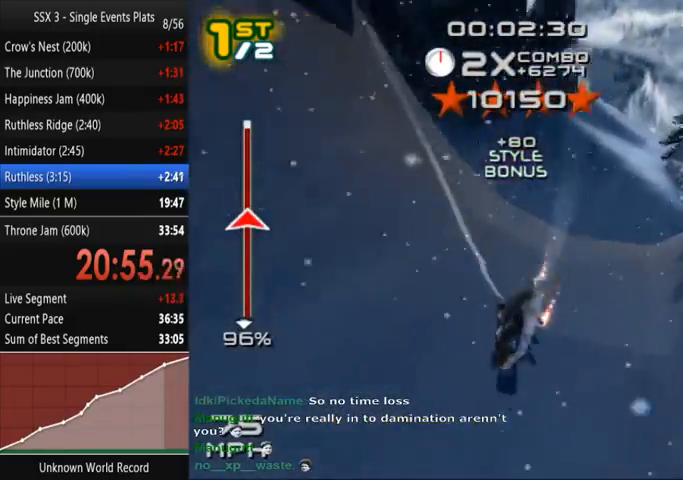
{"dt_ms": 500, "buttons": ["SQUARE"], "left_stick": "up-left", "right_stick": "center", "events": [[233, "left_stick", "up-left"]]}
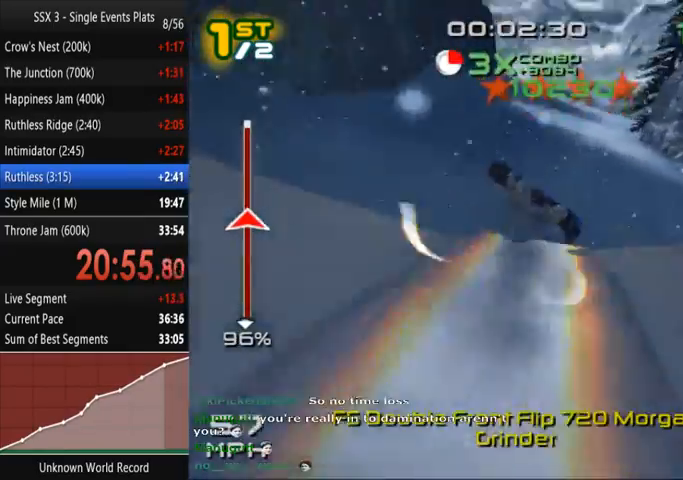
{"dt_ms": 500, "buttons": ["SQUARE"], "left_stick": "up-left", "right_stick": "center", "events": [[300, "right_stick", "down"], [400, "right_stick", "center"]]}
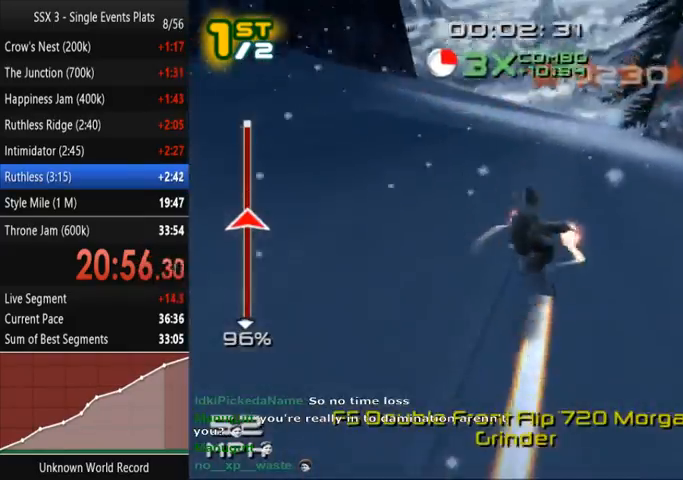
{"dt_ms": 500, "buttons": ["SQUARE"], "left_stick": "up", "right_stick": "center", "events": [[167, "left_stick", "up"]]}
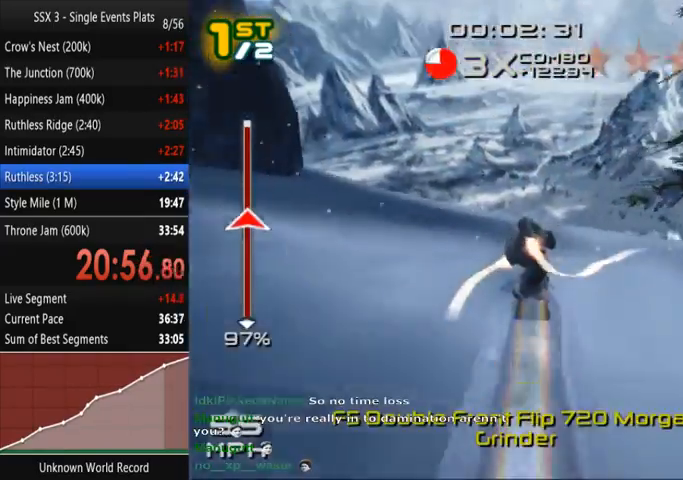
{"dt_ms": 500, "buttons": ["SQUARE"], "left_stick": "up", "right_stick": "center", "events": []}
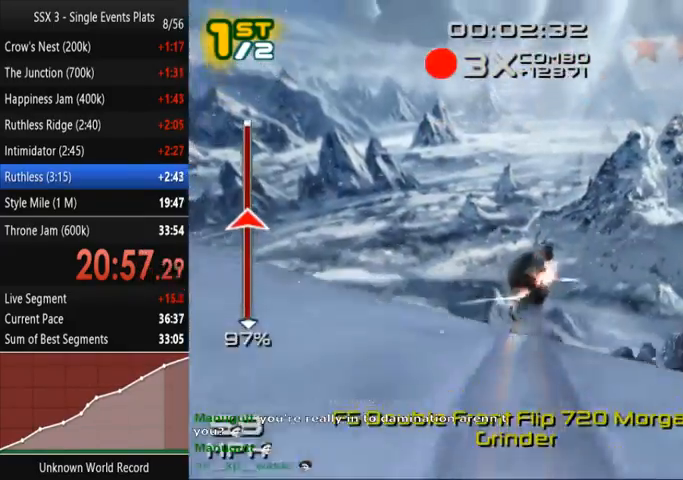
{"dt_ms": 500, "buttons": ["SQUARE"], "left_stick": "up", "right_stick": "center", "events": []}
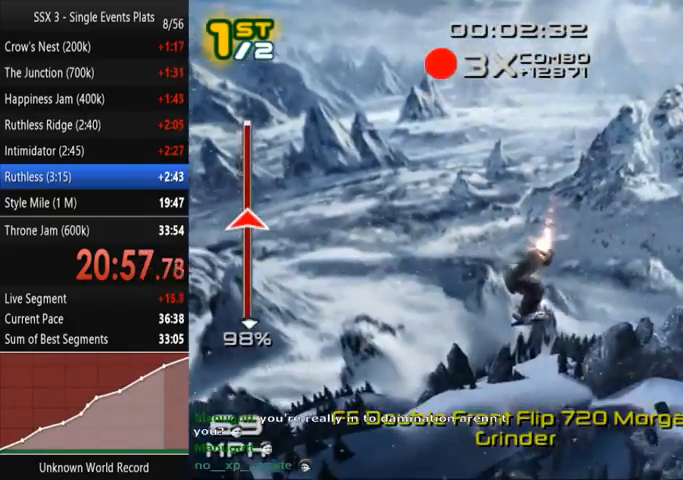
{"dt_ms": 500, "buttons": ["SQUARE"], "left_stick": "up", "right_stick": "center", "events": [[400, "SELECT", "down"], [500, "SELECT", "up"]]}
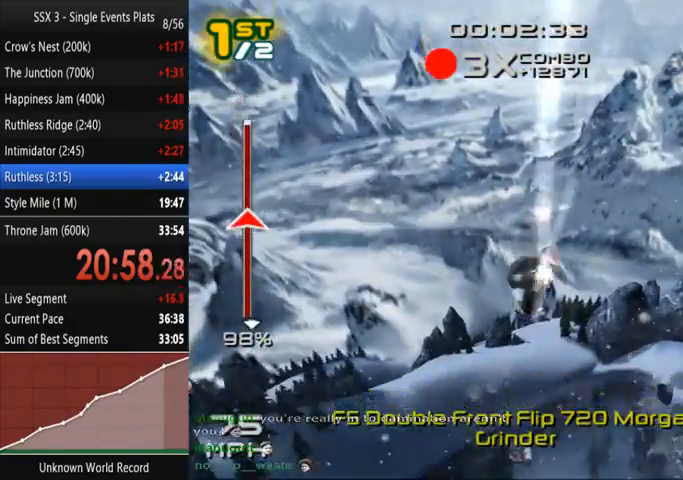
{"dt_ms": 500, "buttons": ["SQUARE"], "left_stick": "center", "right_stick": "center", "events": [[100, "left_stick", "center"]]}
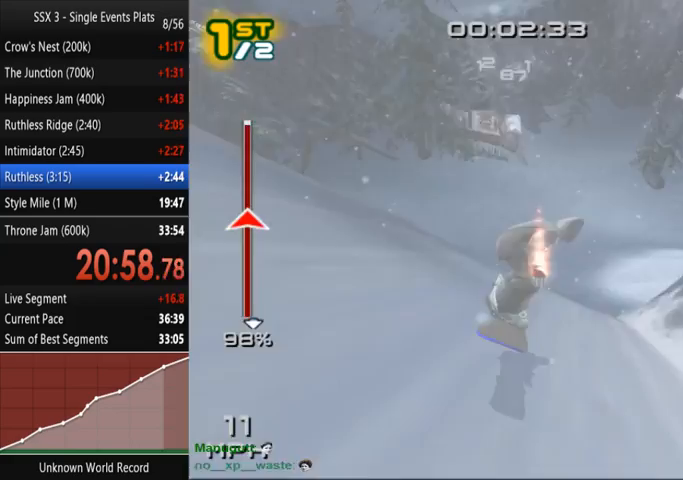
{"dt_ms": 500, "buttons": ["CROSS", "SQUARE", "DPAD_LEFT"], "left_stick": "center", "right_stick": "center", "events": [[100, "DPAD_LEFT", "down"], [467, "CROSS", "down"]]}